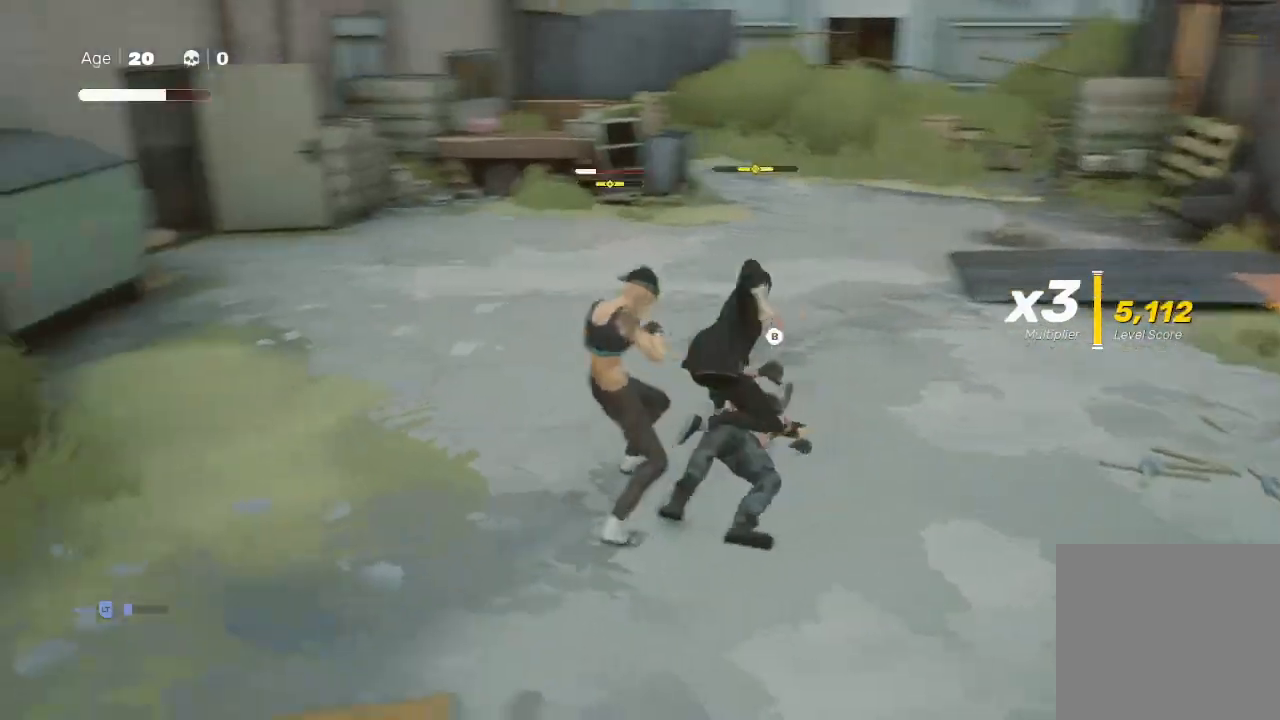
Gameplay with a controller (Xbox layout); each line is a JSON object with the inputs held at the frame after it. "events" lists button and stick changes between this image and that frame as [ms after this image, input, new state], when the widget could be followed in between.
{"buttons": ["L3"], "left_stick": "left", "right_stick": "center", "events": [[300, "right_stick", "center"], [367, "left_stick", "right"], [433, "left_stick", "left"], [467, "L3", "down"]]}
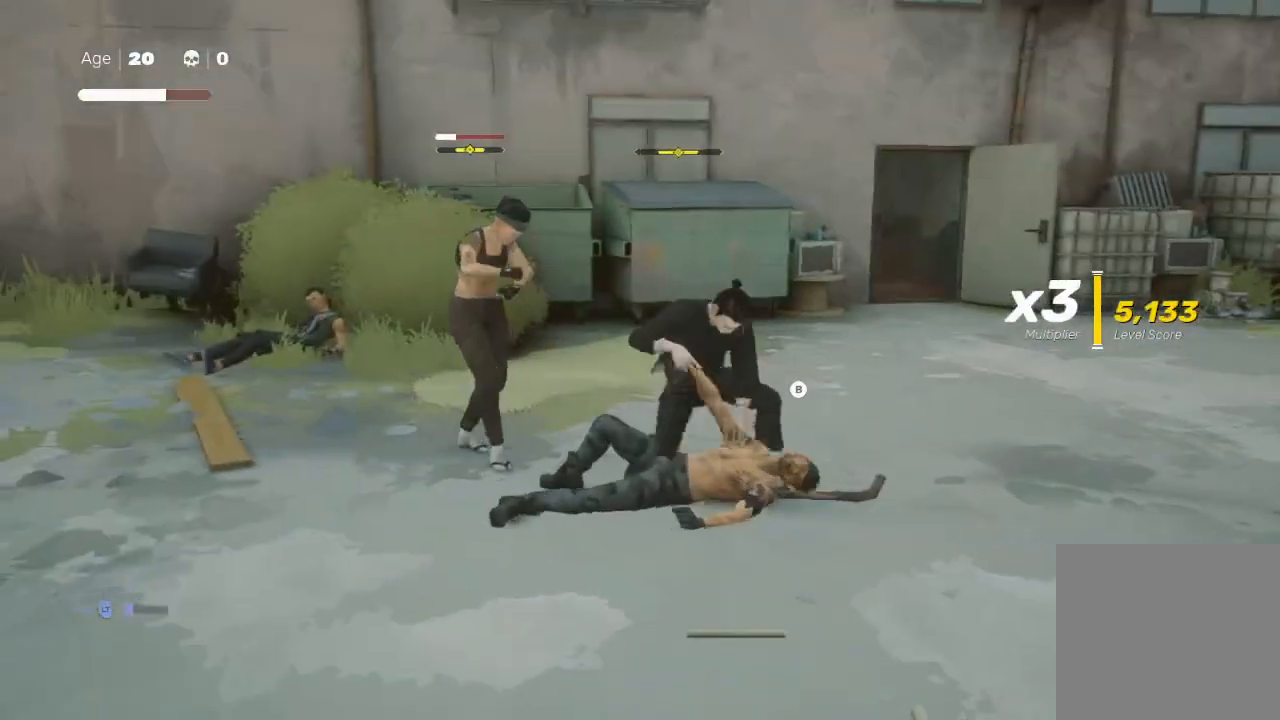
{"buttons": [], "left_stick": "right", "right_stick": "center", "events": [[33, "X", "down"], [67, "L3", "up"], [67, "left_stick", "up-left"], [200, "X", "up"], [233, "left_stick", "center"], [333, "left_stick", "left"], [400, "Y", "down"], [500, "Y", "up"], [500, "left_stick", "right"]]}
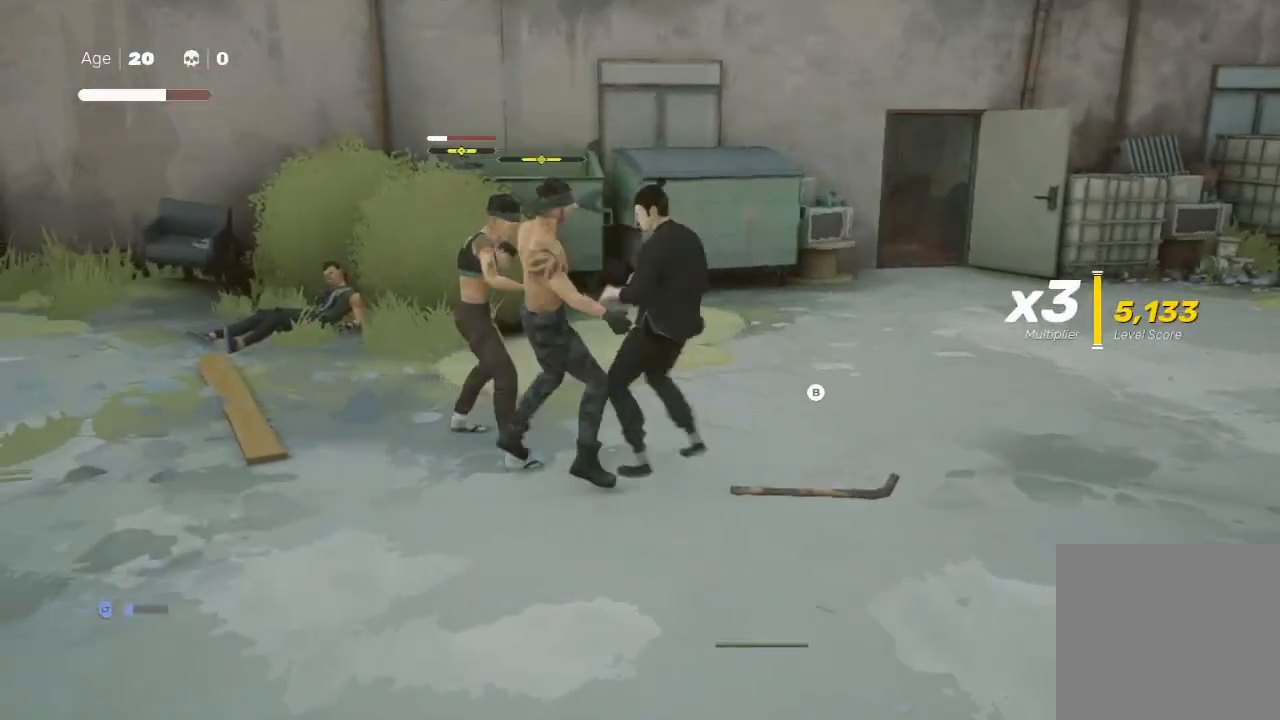
{"buttons": ["B", "Y"], "left_stick": "left", "right_stick": "center", "events": [[100, "left_stick", "up"], [167, "X", "down"], [167, "left_stick", "left"], [267, "X", "up"], [333, "left_stick", "up-right"], [367, "Y", "down"], [400, "X", "down"], [467, "X", "up"], [467, "left_stick", "left"], [500, "B", "down"]]}
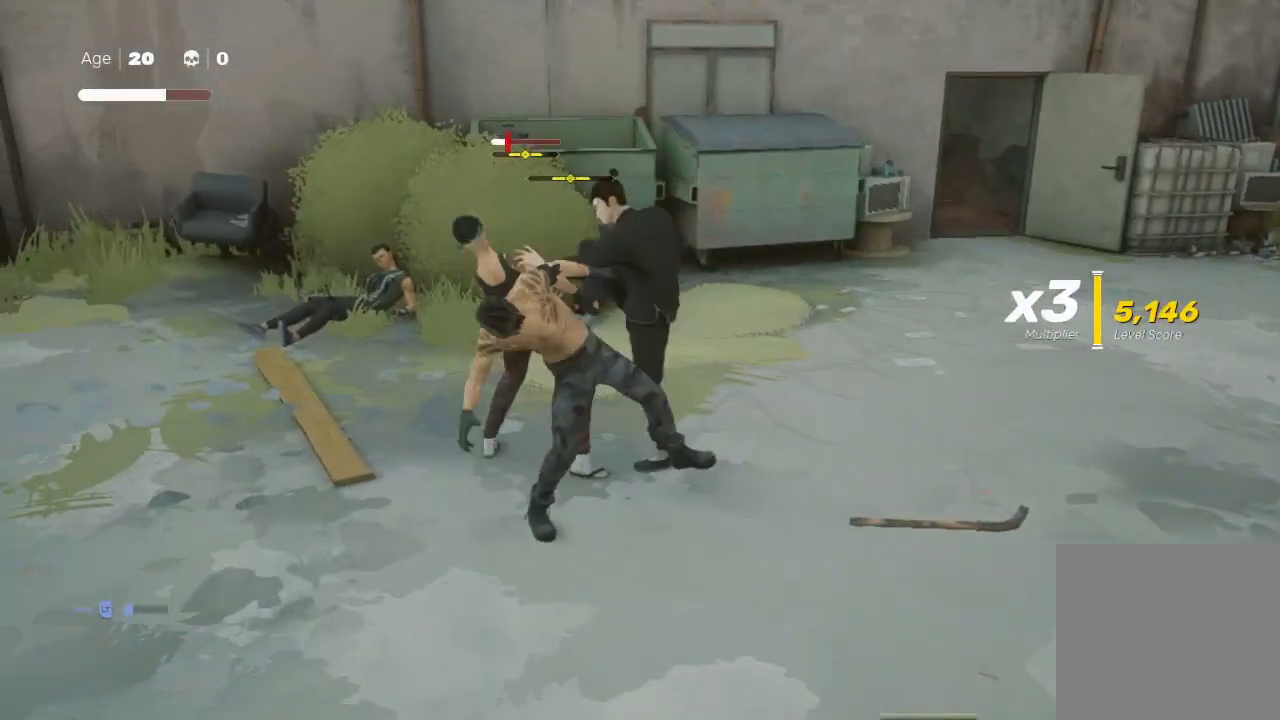
{"buttons": ["A"], "left_stick": "up-left", "right_stick": "center", "events": [[67, "B", "up"], [100, "Y", "up"], [100, "left_stick", "right"], [167, "Y", "down"], [200, "Y", "up"], [200, "left_stick", "up"], [267, "left_stick", "left"], [400, "A", "down"], [433, "X", "down"], [433, "left_stick", "up-right"], [500, "X", "up"], [500, "left_stick", "up-left"]]}
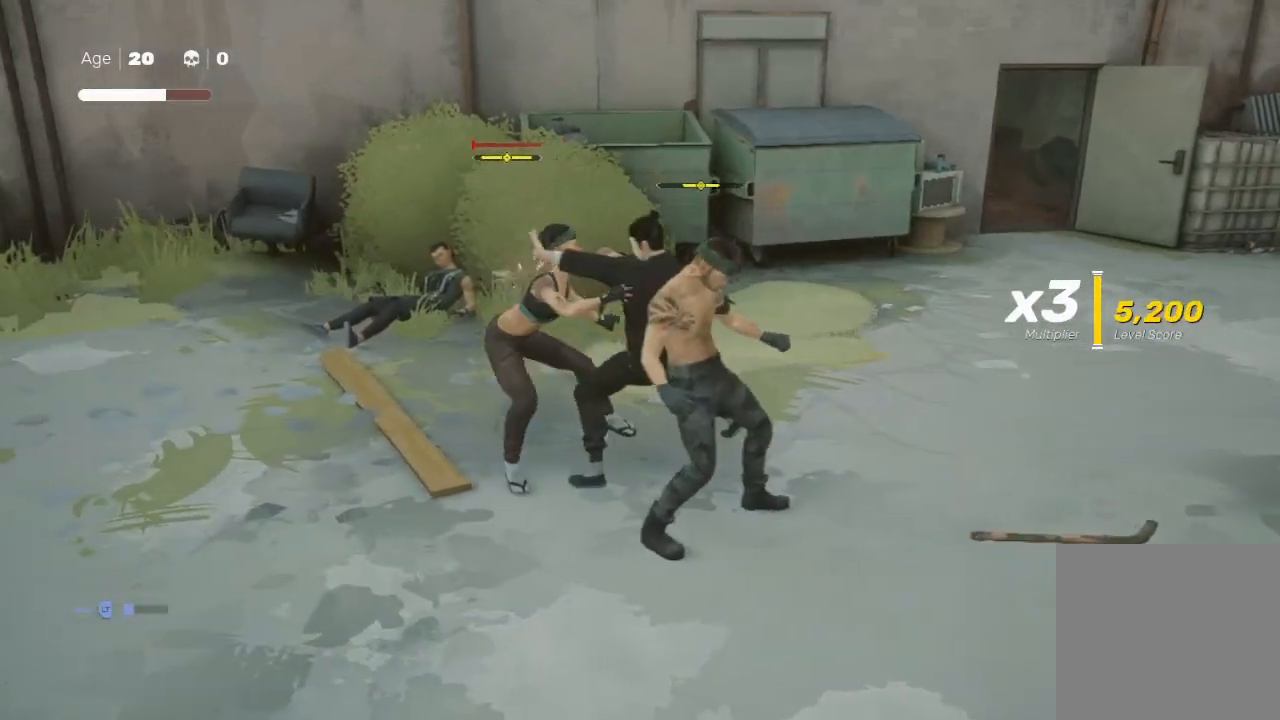
{"buttons": [], "left_stick": "left", "right_stick": "center", "events": [[33, "A", "up"], [33, "left_stick", "left"], [100, "X", "down"], [200, "X", "up"], [200, "left_stick", "right"], [267, "Y", "down"], [267, "left_stick", "left"], [333, "Y", "up"], [400, "Y", "down"], [500, "Y", "up"]]}
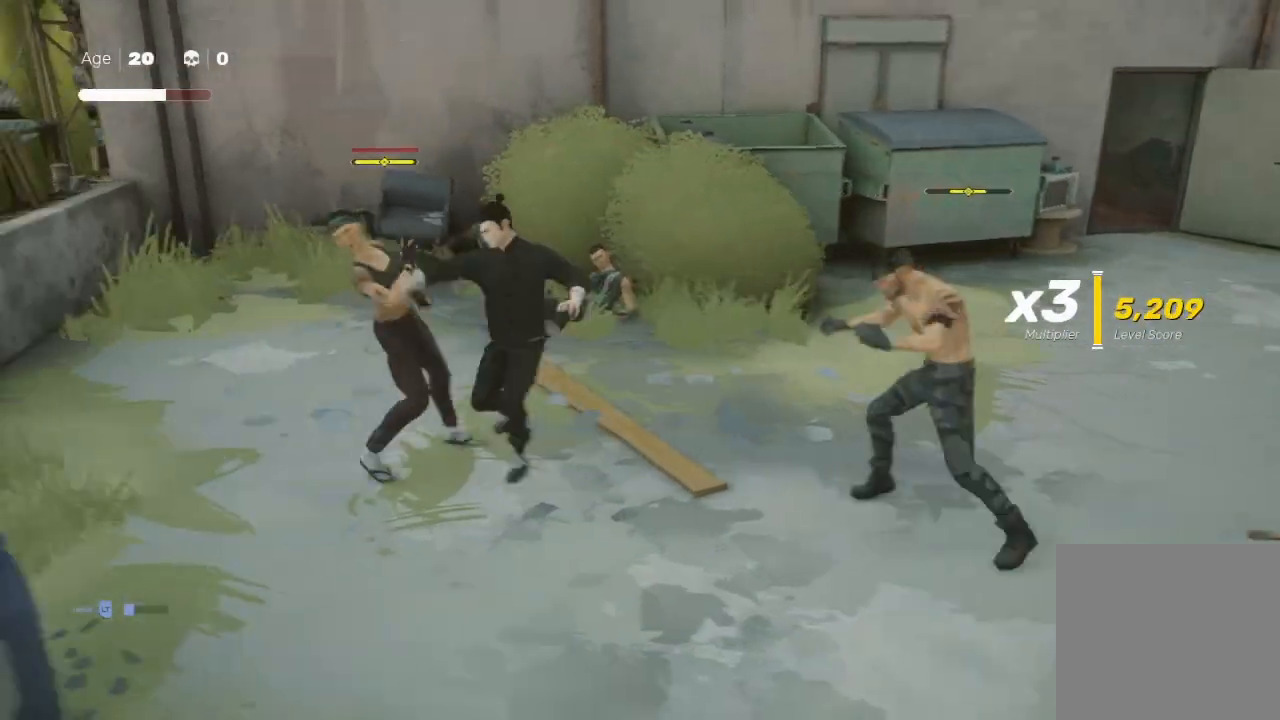
{"buttons": [], "left_stick": "down", "right_stick": "center", "events": [[67, "Y", "down"], [67, "left_stick", "right"], [133, "Y", "up"], [167, "left_stick", "left"], [300, "left_stick", "down-left"], [333, "B", "down"], [333, "Y", "down"], [433, "left_stick", "down"], [467, "B", "up"], [500, "Y", "up"]]}
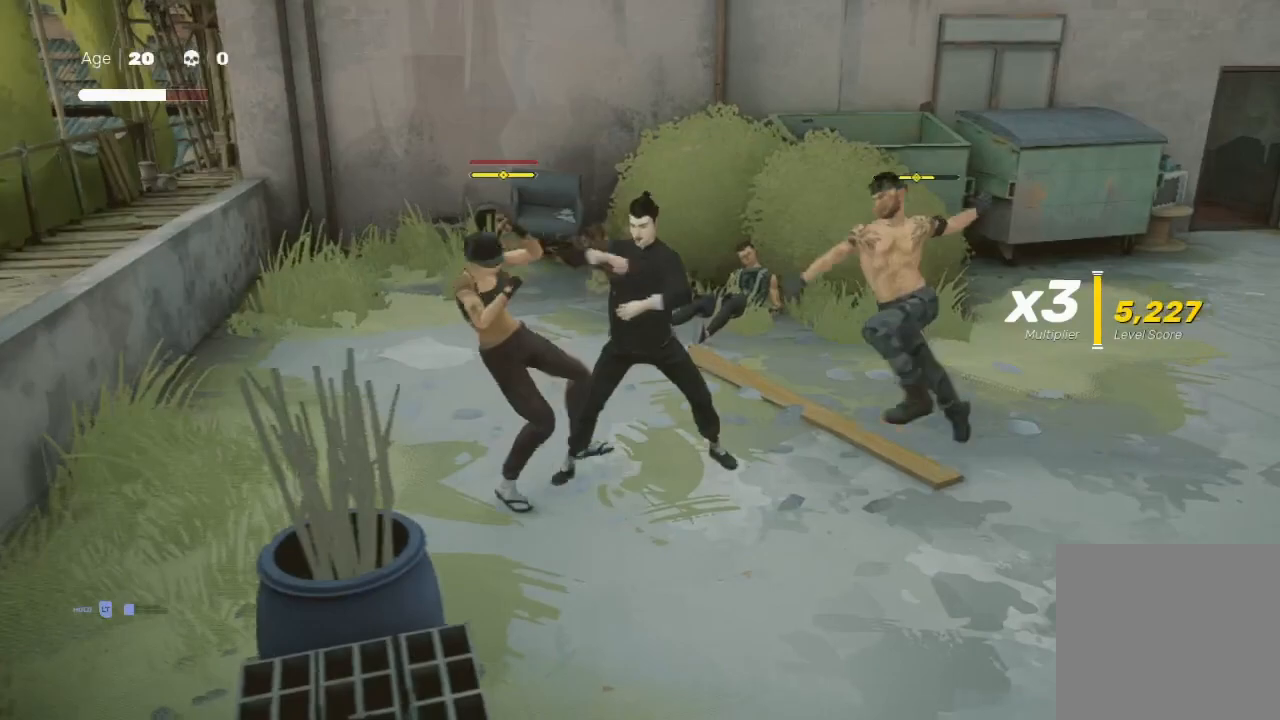
{"buttons": ["X", "L1", "R2"], "left_stick": "down-right", "right_stick": "center", "events": [[33, "L1", "down"], [33, "L3", "down"], [133, "L3", "up"], [133, "X", "down"], [167, "A", "down"], [167, "L1", "up"], [167, "left_stick", "right"], [233, "A", "up"], [233, "L1", "down"], [233, "X", "up"], [233, "left_stick", "up-right"], [267, "R2", "down"], [367, "L1", "up"], [400, "R2", "up"], [400, "X", "down"], [433, "L1", "down"], [433, "left_stick", "down-right"], [500, "R2", "down"]]}
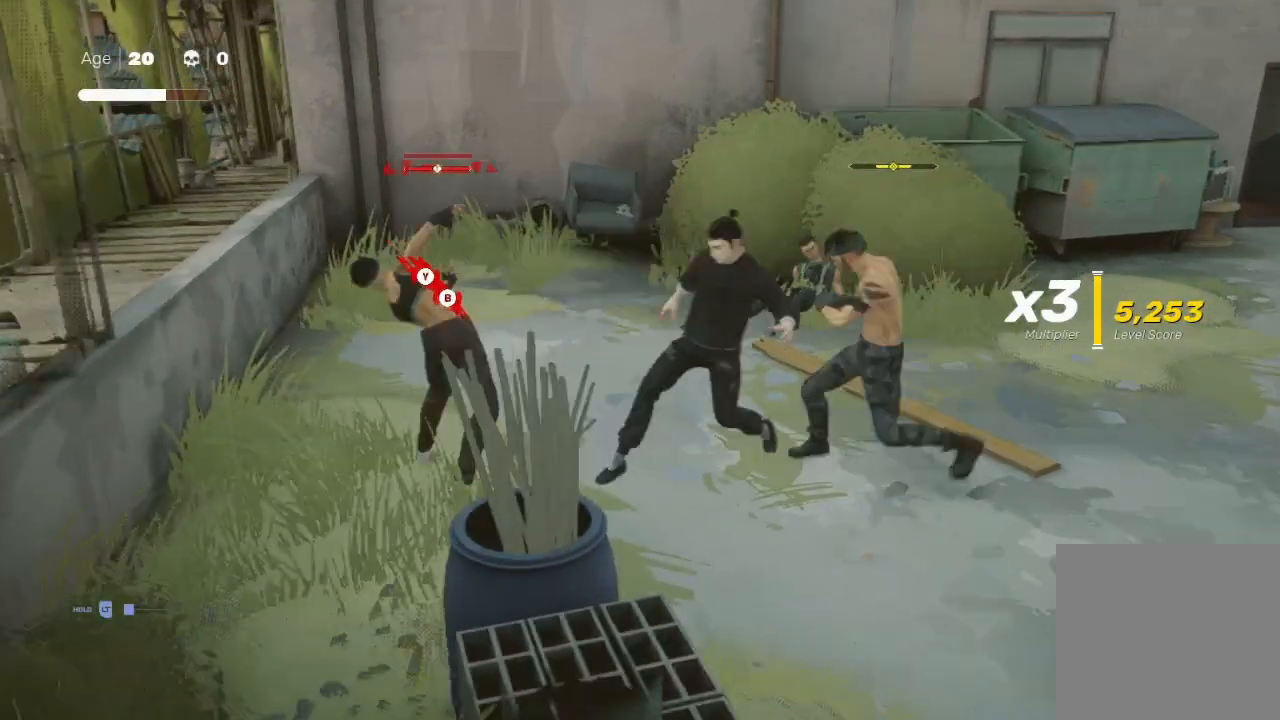
{"buttons": [], "left_stick": "down-left", "right_stick": "center", "events": [[33, "X", "up"], [67, "L1", "up"], [133, "R2", "up"], [167, "Y", "down"], [200, "left_stick", "up-right"], [267, "Y", "up"], [367, "B", "down"], [367, "Y", "down"], [400, "left_stick", "up-left"], [467, "B", "up"], [467, "Y", "up"], [500, "left_stick", "down-left"]]}
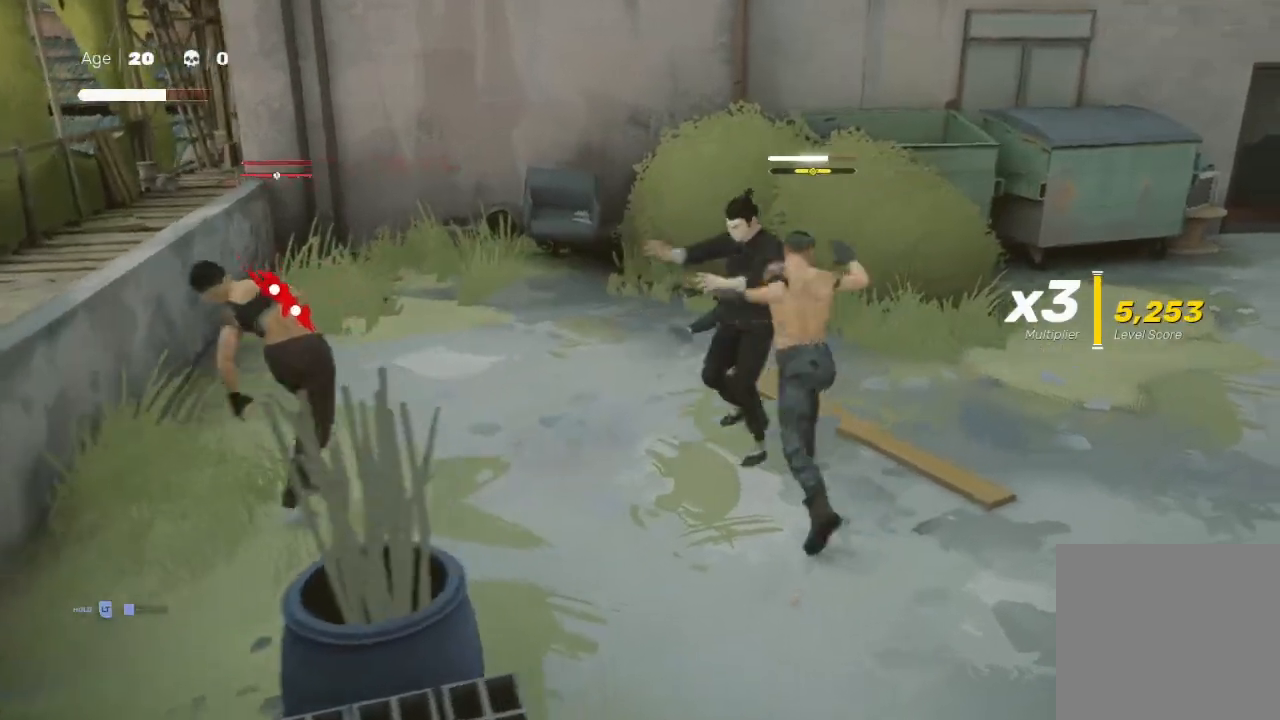
{"buttons": [], "left_stick": "down-left", "right_stick": "center", "events": [[67, "X", "down"], [67, "left_stick", "down"], [167, "X", "up"], [200, "left_stick", "down-left"], [233, "X", "down"], [300, "X", "up"], [300, "left_stick", "down"], [400, "X", "down"], [433, "left_stick", "down-left"], [500, "X", "up"]]}
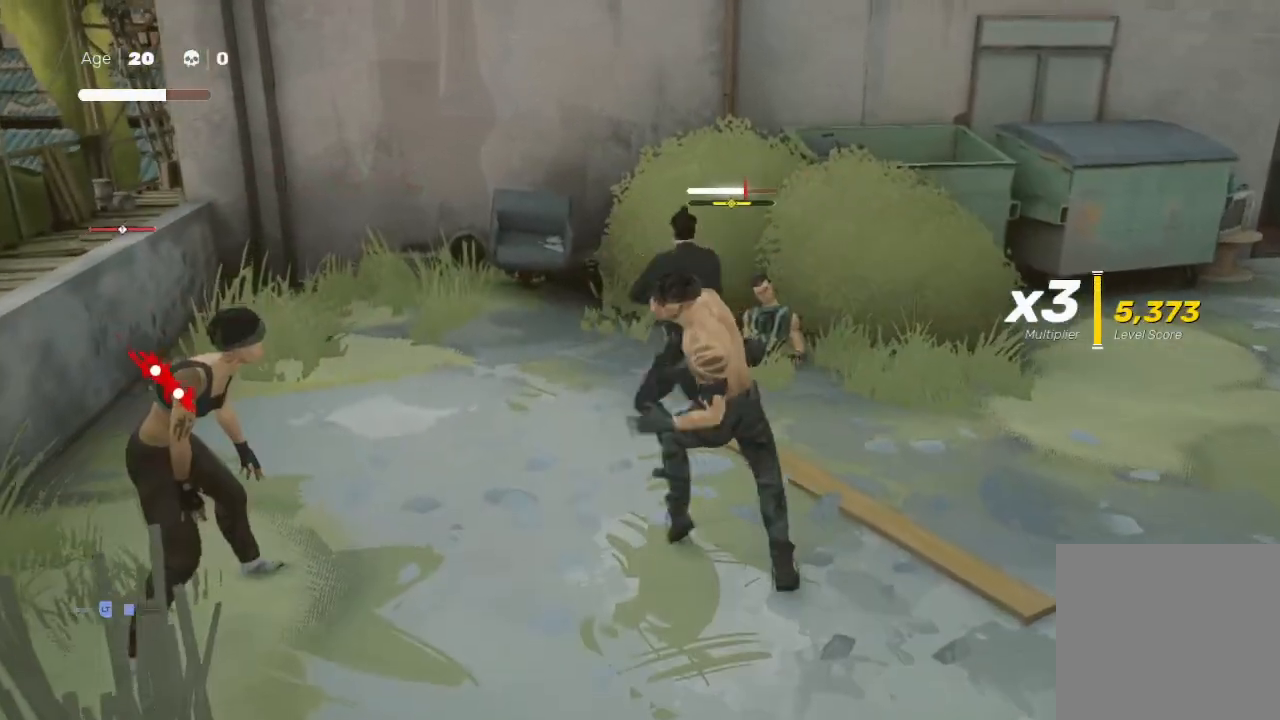
{"buttons": [], "left_stick": "left", "right_stick": "center", "events": [[33, "left_stick", "down"], [67, "X", "down"], [100, "X", "up"], [133, "left_stick", "down-left"], [300, "Y", "down"], [367, "Y", "up"], [467, "left_stick", "left"]]}
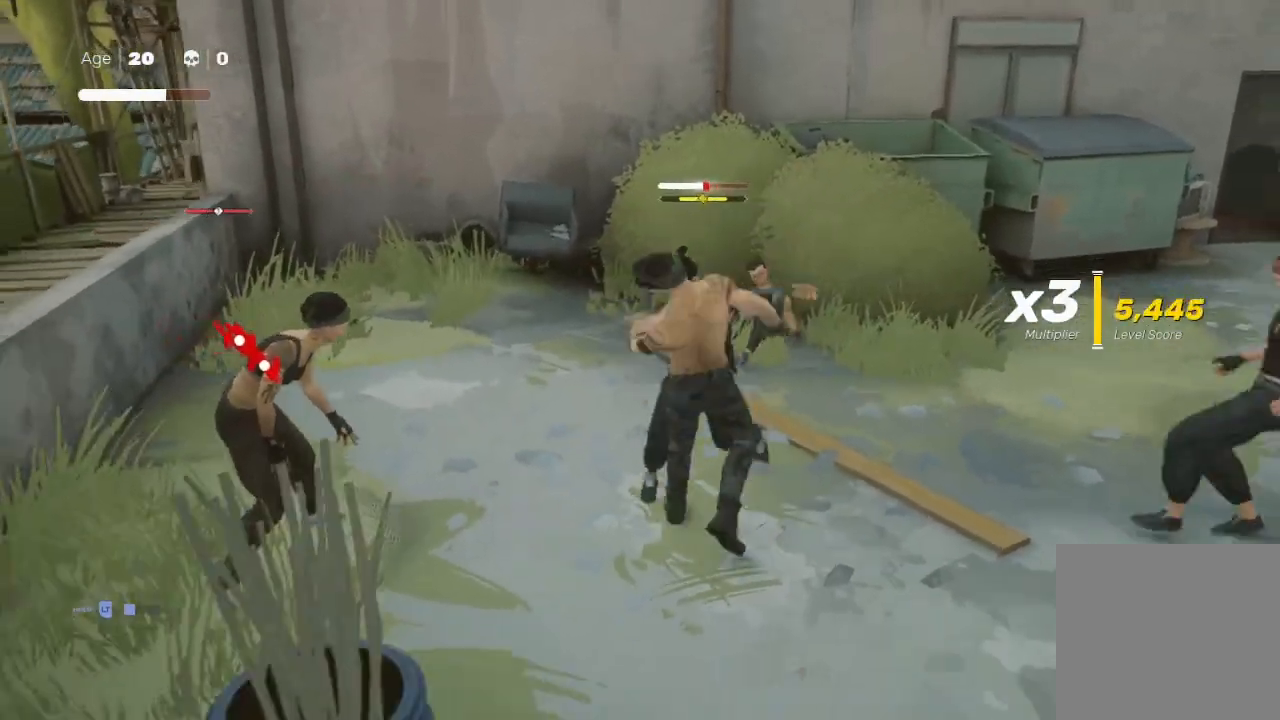
{"buttons": [], "left_stick": "left", "right_stick": "center", "events": [[33, "X", "down"], [133, "X", "up"], [267, "R2", "down"], [433, "R2", "up"]]}
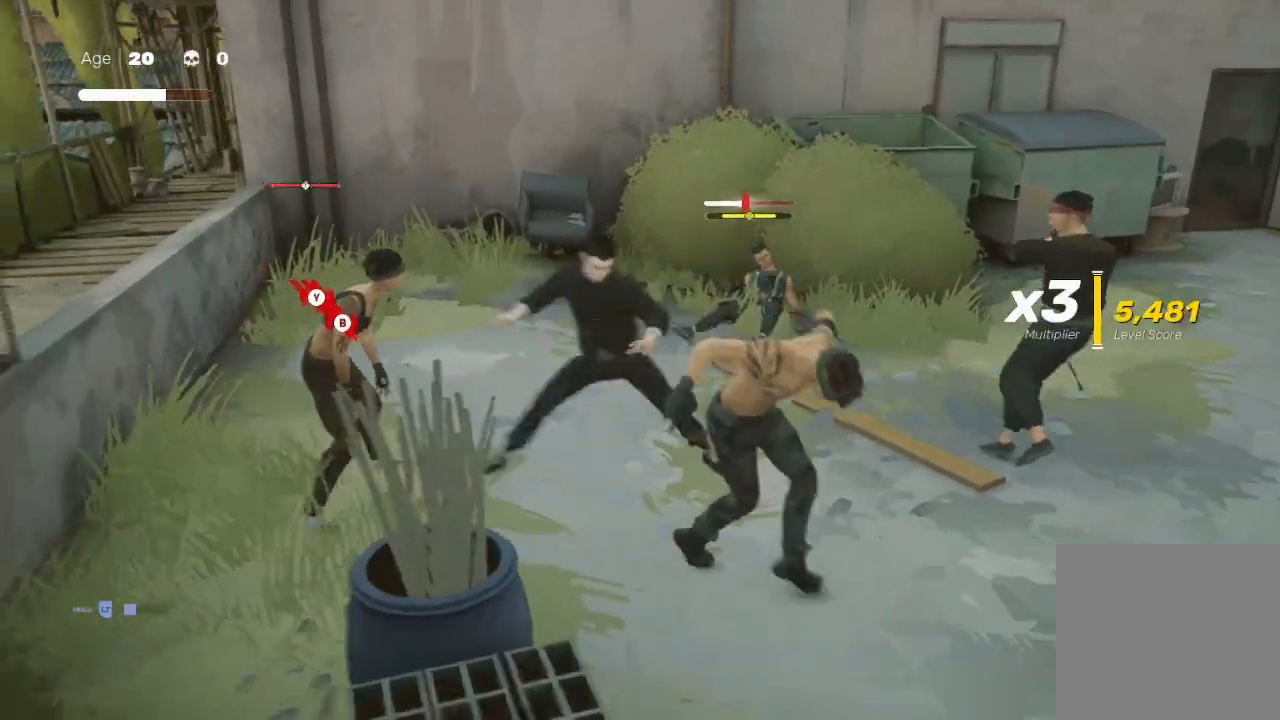
{"buttons": ["B", "Y"], "left_stick": "down-left", "right_stick": "center", "events": [[133, "X", "down"], [233, "X", "up"], [233, "left_stick", "down"], [267, "Y", "down"], [300, "left_stick", "center"], [400, "Y", "up"], [433, "B", "down"], [433, "Y", "down"], [433, "left_stick", "down-left"]]}
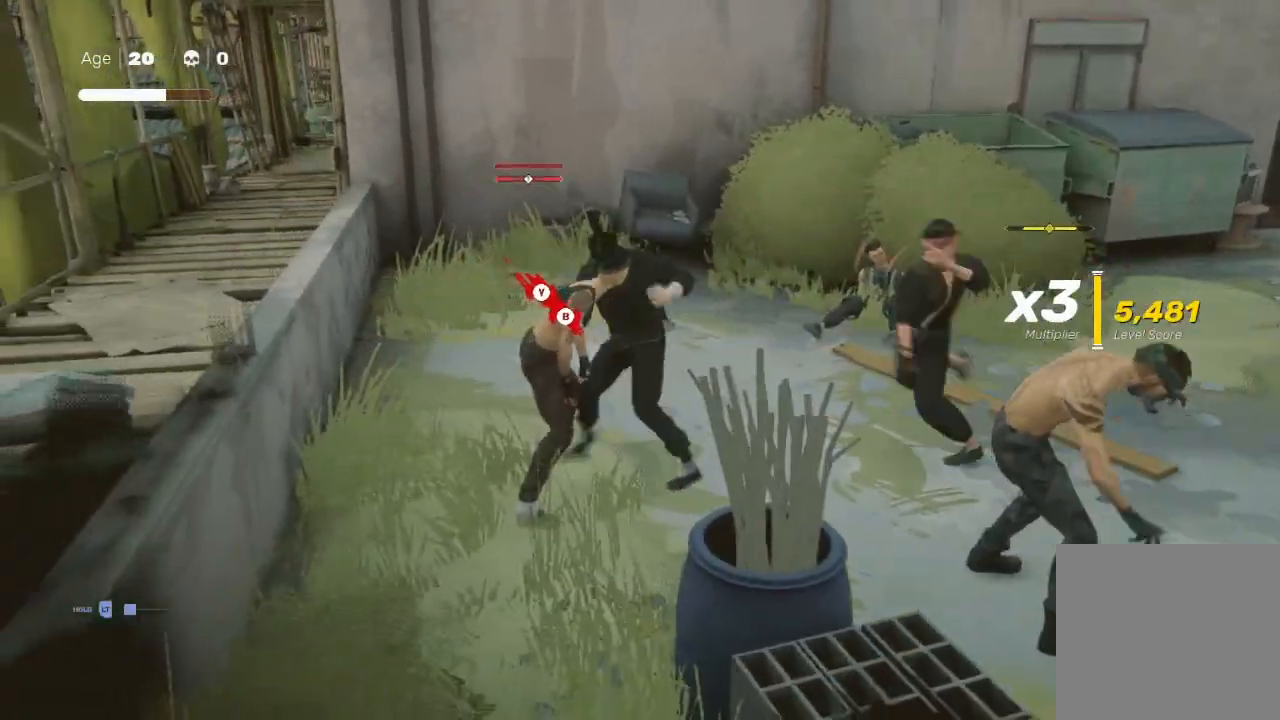
{"buttons": [], "left_stick": "center", "right_stick": "center", "events": [[67, "B", "up"], [67, "Y", "up"], [133, "B", "down"], [133, "Y", "down"], [233, "B", "up"], [233, "left_stick", "center"], [267, "Y", "up"]]}
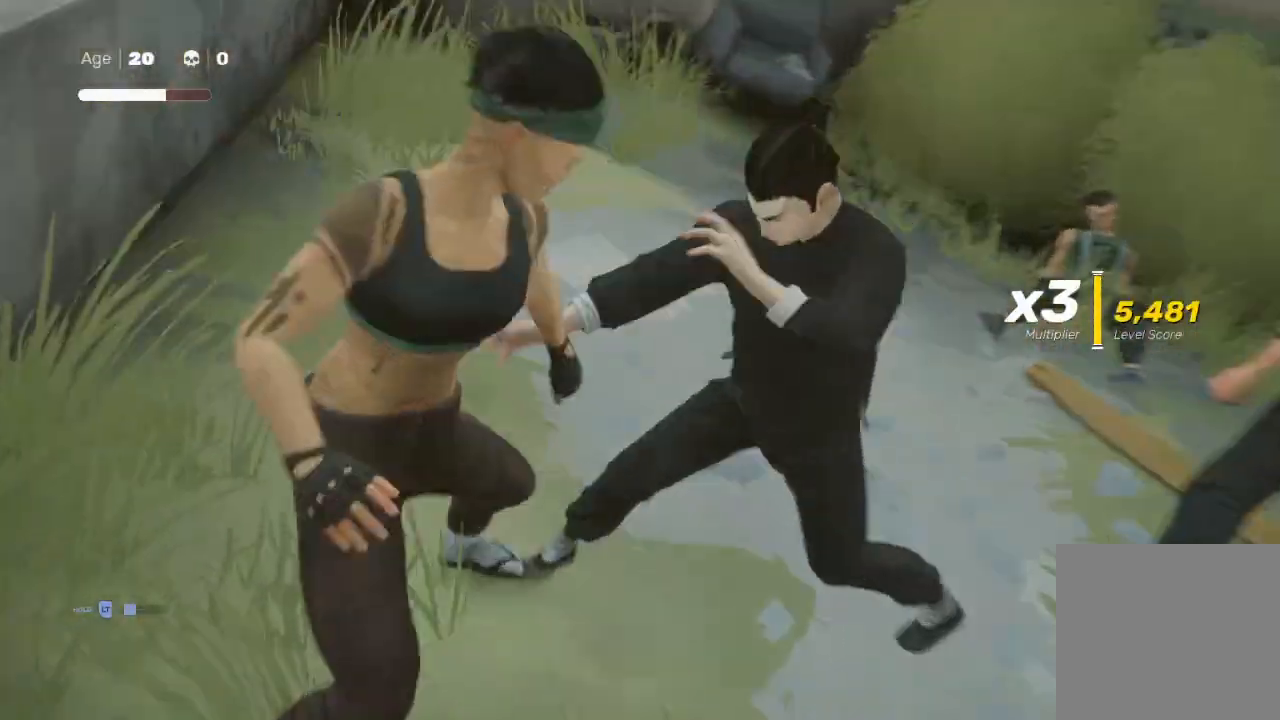
{"buttons": [], "left_stick": "right", "right_stick": "center", "events": [[33, "right_stick", "up-right"], [333, "right_stick", "center"], [367, "left_stick", "right"]]}
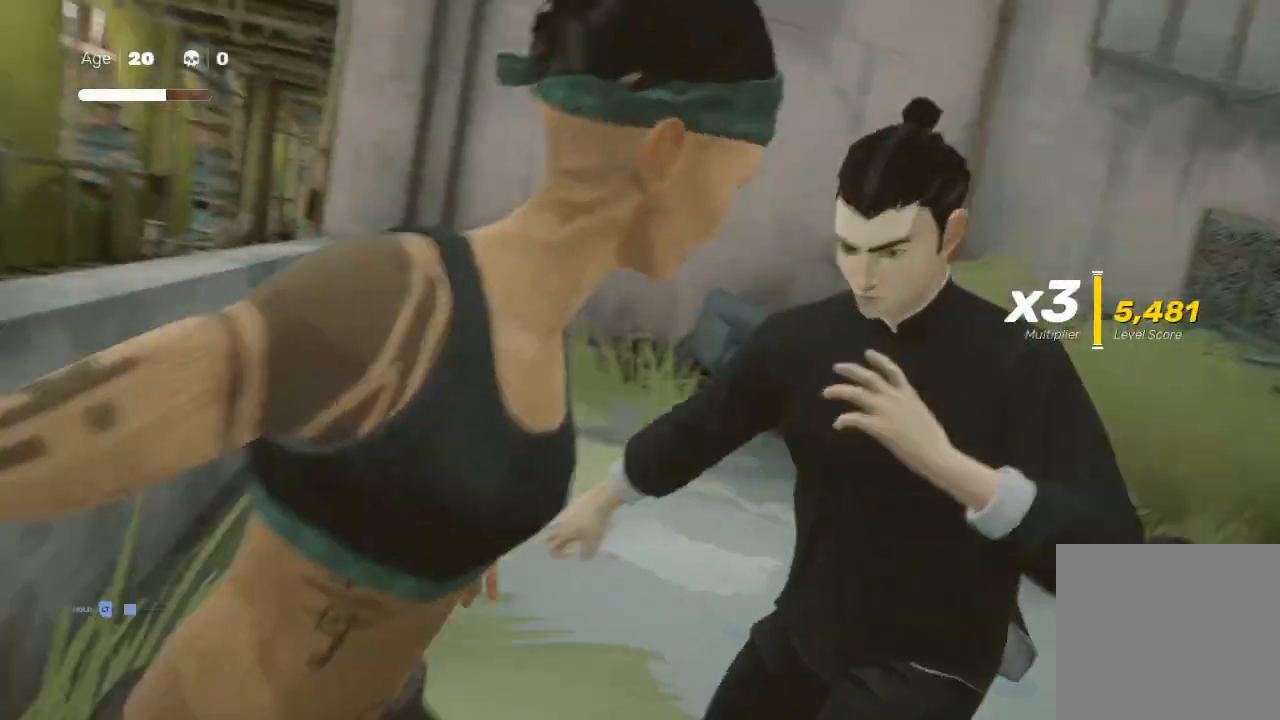
{"buttons": ["Y"], "left_stick": "down-right", "right_stick": "center", "events": [[167, "left_stick", "up-right"], [267, "A", "down"], [267, "X", "down"], [333, "left_stick", "down-right"], [367, "X", "up"], [400, "A", "up"], [467, "Y", "down"]]}
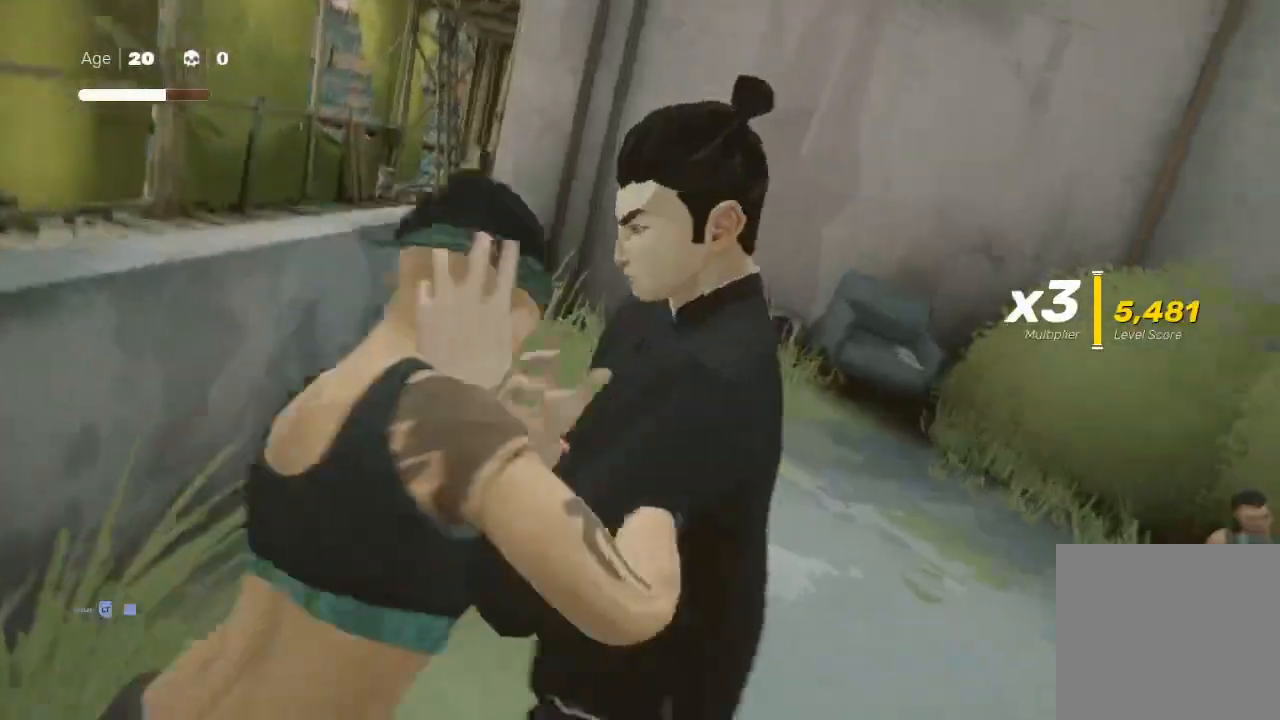
{"buttons": [], "left_stick": "left", "right_stick": "center", "events": [[67, "left_stick", "up-left"], [100, "Y", "up"], [200, "left_stick", "center"], [233, "right_stick", "left"], [300, "left_stick", "down-right"], [433, "right_stick", "center"], [467, "left_stick", "left"]]}
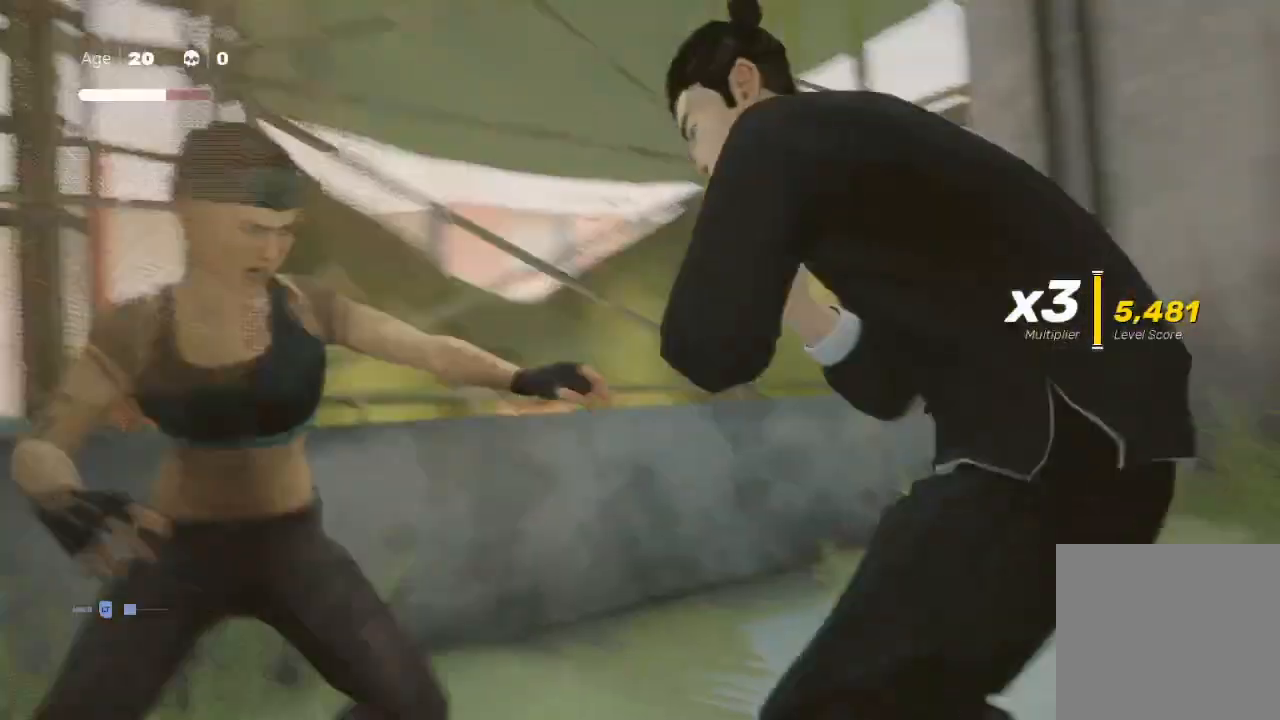
{"buttons": [], "left_stick": "up", "right_stick": "center", "events": [[167, "left_stick", "down-right"], [233, "X", "down"], [333, "left_stick", "down-left"], [367, "X", "up"], [367, "Y", "down"], [433, "left_stick", "up-left"], [467, "Y", "up"], [500, "left_stick", "up"]]}
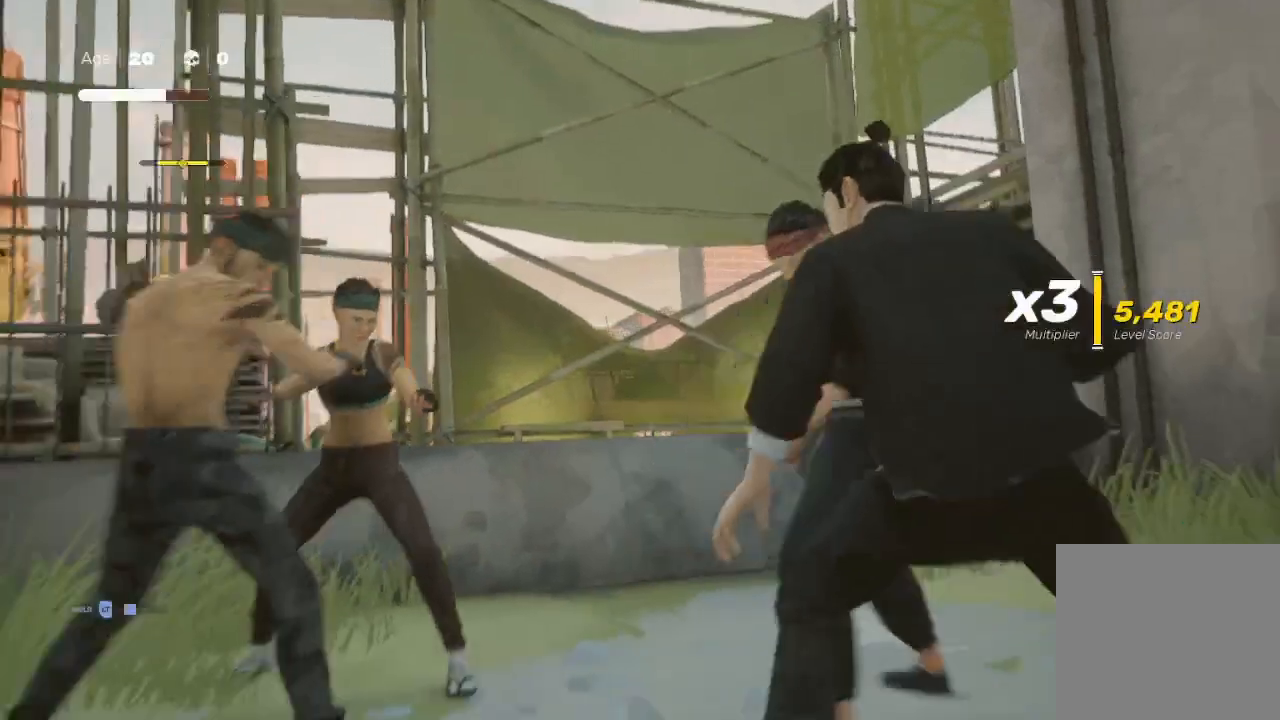
{"buttons": ["Y"], "left_stick": "up", "right_stick": "center", "events": [[133, "X", "down"], [200, "left_stick", "center"], [267, "X", "up"], [267, "Y", "down"], [300, "left_stick", "down-right"], [433, "Y", "up"], [467, "left_stick", "up"], [500, "Y", "down"]]}
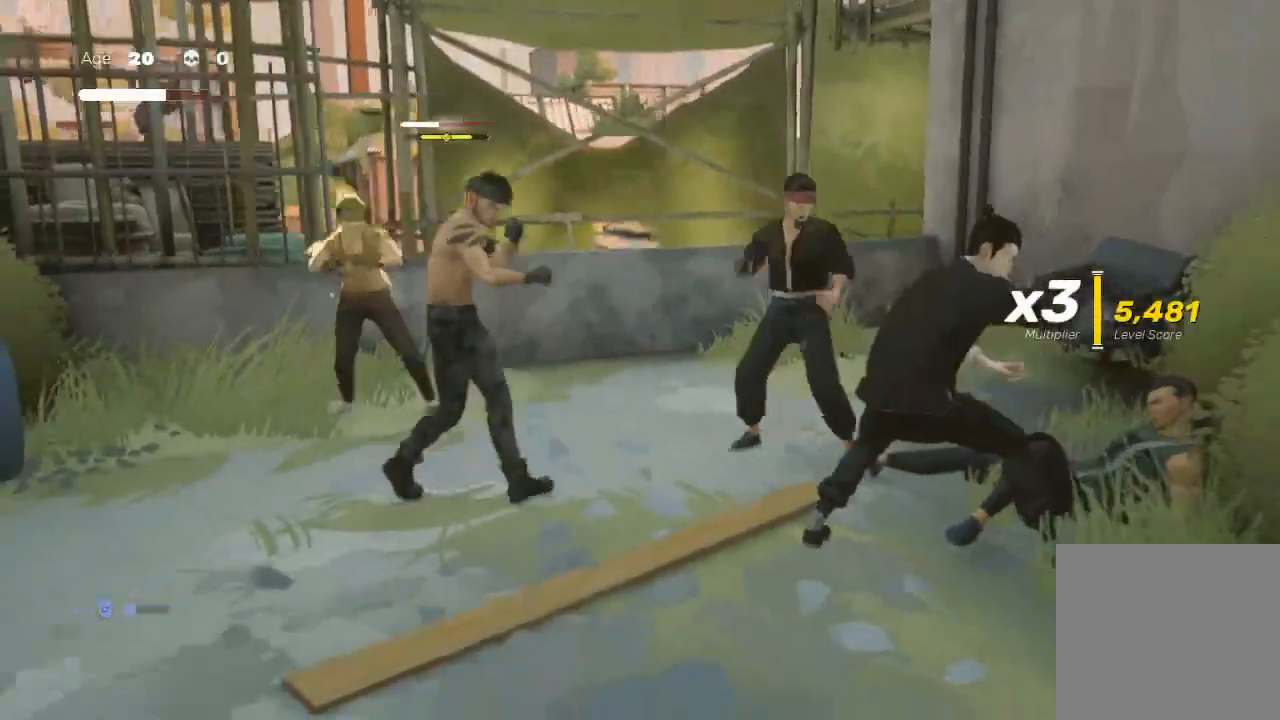
{"buttons": [], "left_stick": "up", "right_stick": "center", "events": [[33, "X", "down"], [33, "left_stick", "left"], [67, "X", "up"], [67, "Y", "up"], [133, "X", "down"], [167, "left_stick", "right"], [233, "X", "up"], [267, "left_stick", "left"], [367, "X", "down"], [433, "X", "up"], [433, "left_stick", "up"]]}
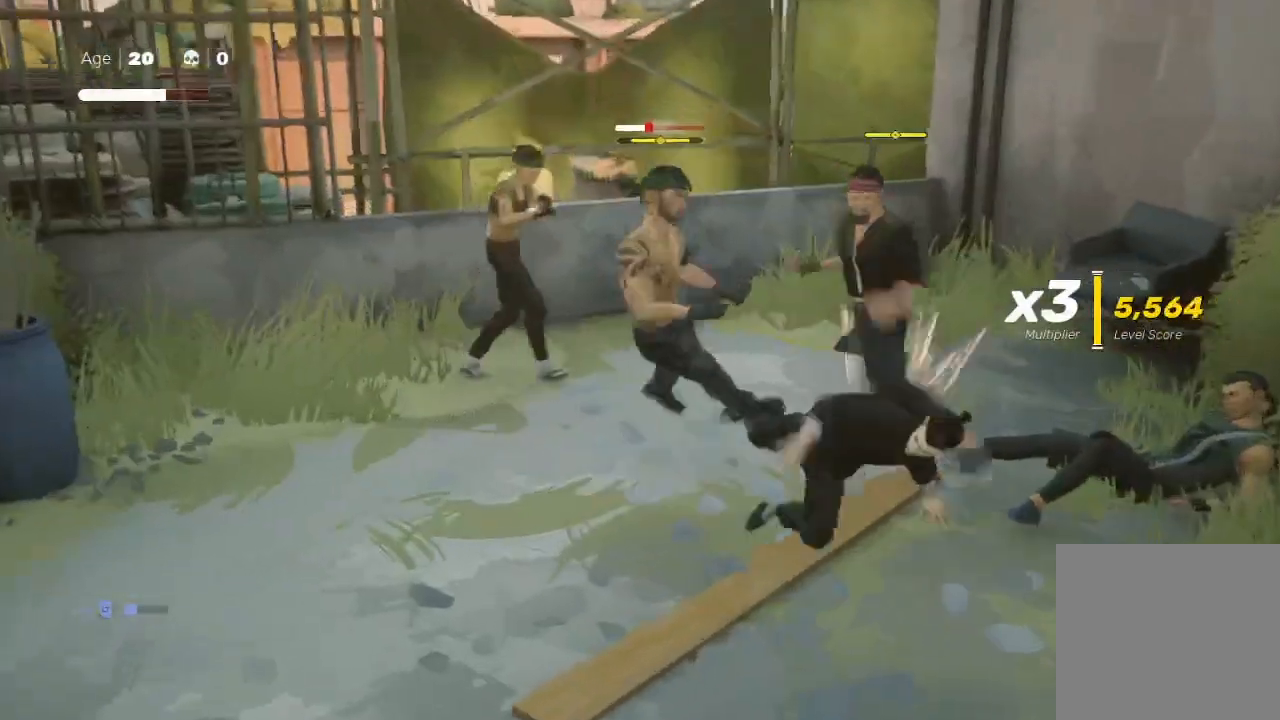
{"buttons": ["B"], "left_stick": "center", "right_stick": "center", "events": [[33, "Y", "down"], [100, "Y", "up"], [133, "Y", "down"], [133, "left_stick", "up-right"], [167, "B", "down"], [267, "B", "up"], [267, "Y", "up"], [400, "left_stick", "up-left"], [433, "B", "down"], [500, "left_stick", "center"]]}
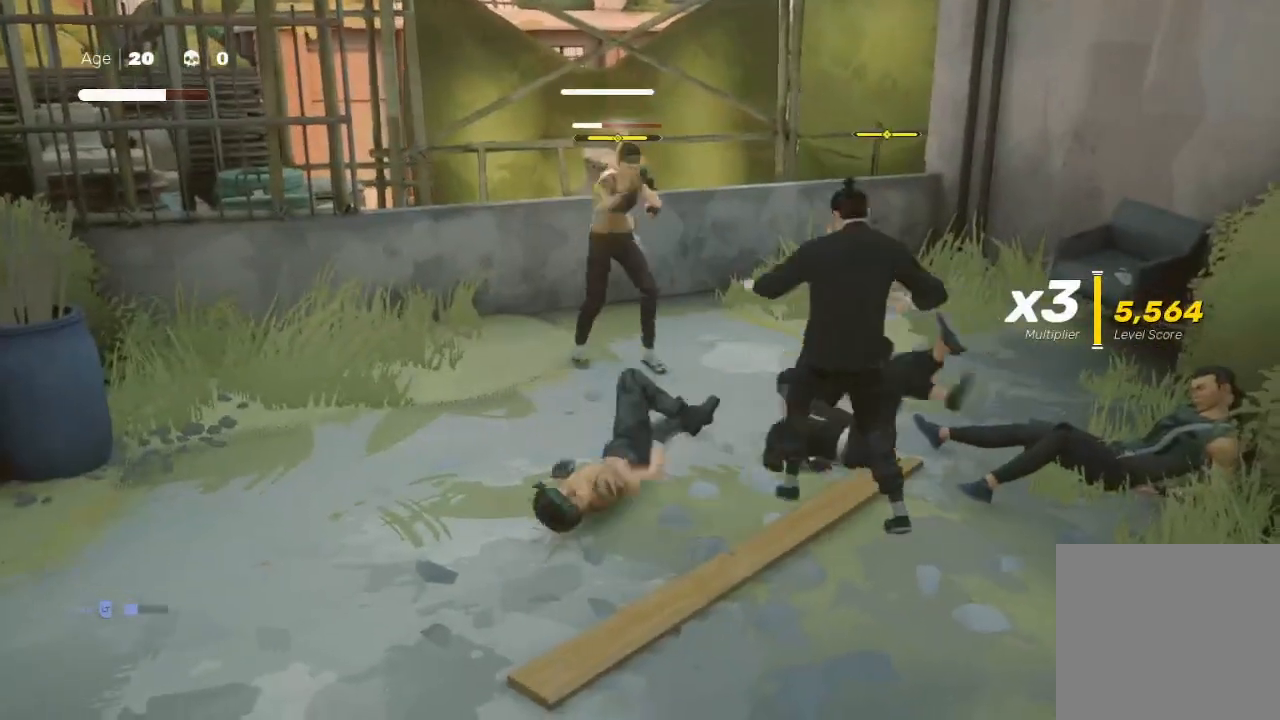
{"buttons": ["B"], "left_stick": "center", "right_stick": "center", "events": [[100, "left_stick", "down-right"], [200, "left_stick", "center"]]}
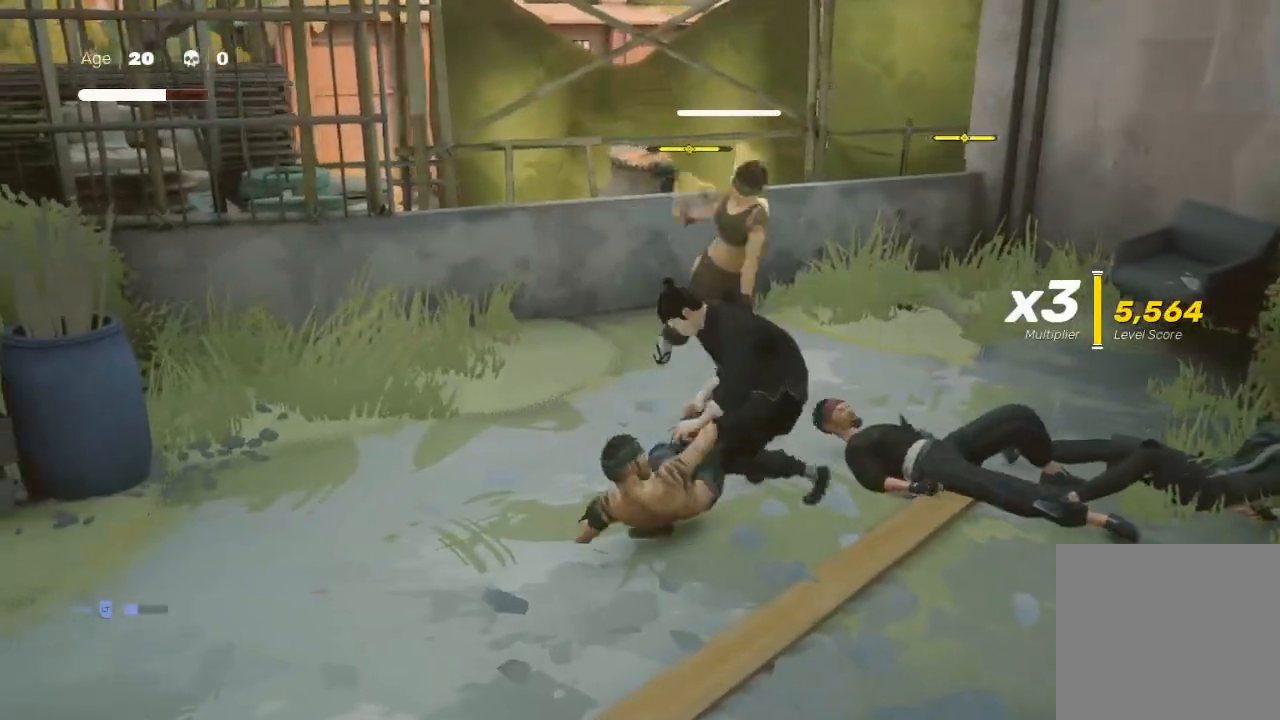
{"buttons": ["B"], "left_stick": "center", "right_stick": "center", "events": []}
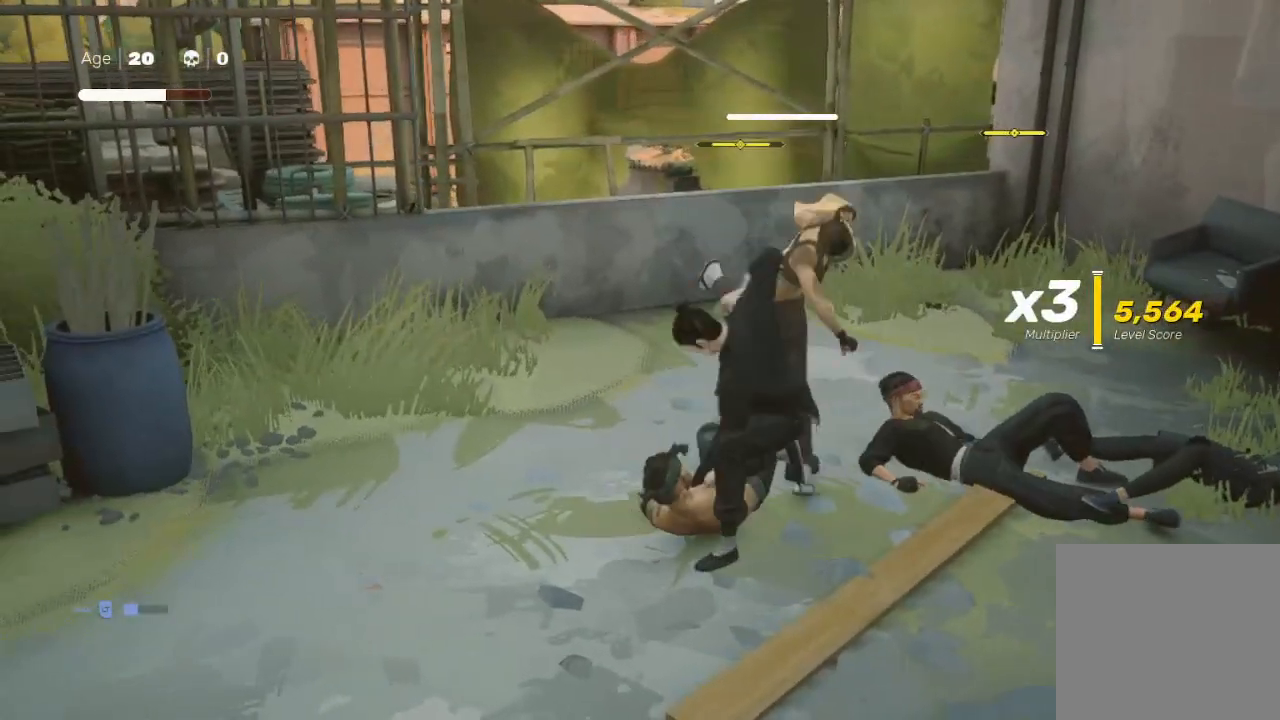
{"buttons": ["B"], "left_stick": "center", "right_stick": "center", "events": []}
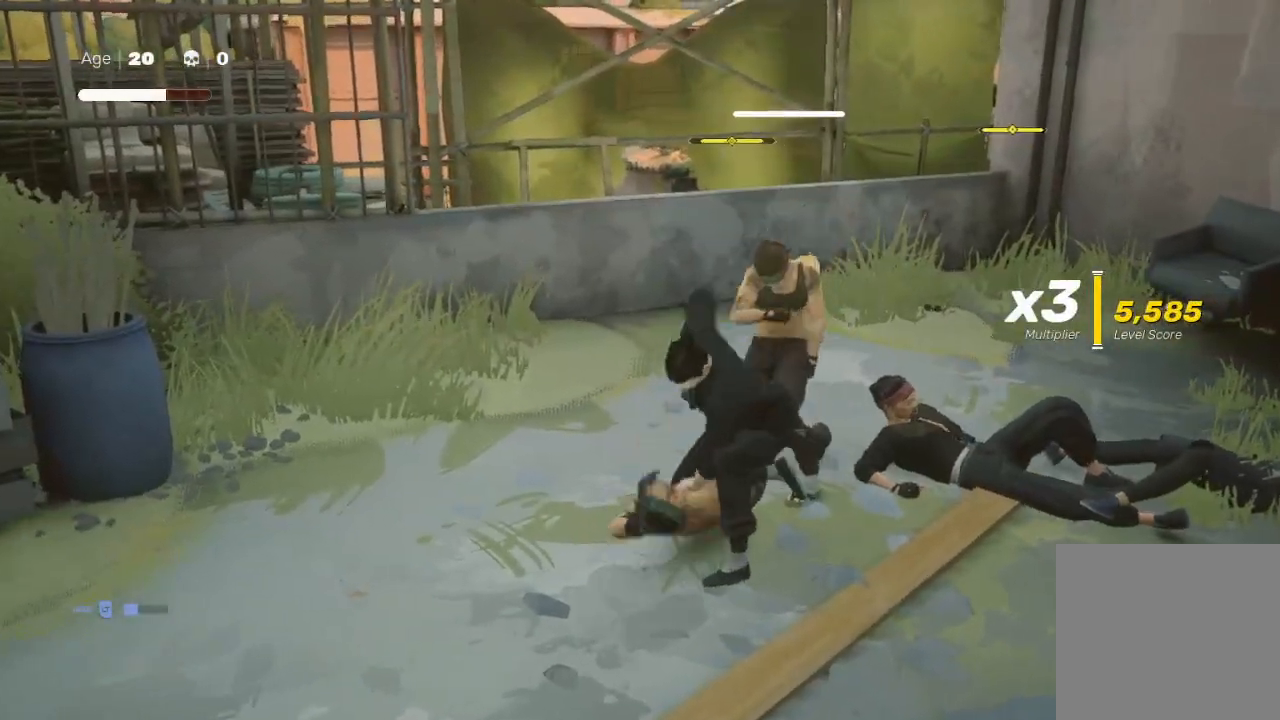
{"buttons": ["X"], "left_stick": "center", "right_stick": "center", "events": [[333, "B", "up"], [433, "X", "down"]]}
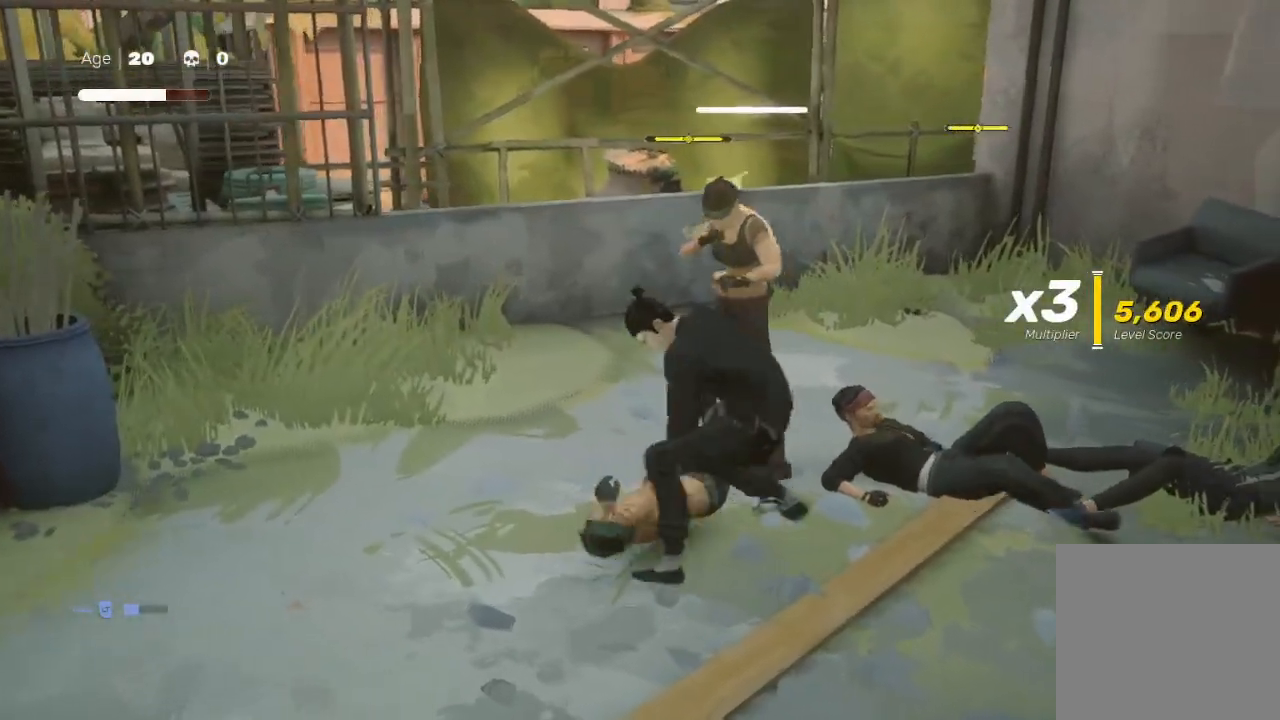
{"buttons": [], "left_stick": "down", "right_stick": "center", "events": [[33, "Y", "down"], [67, "X", "up"], [167, "Y", "up"], [467, "left_stick", "down"]]}
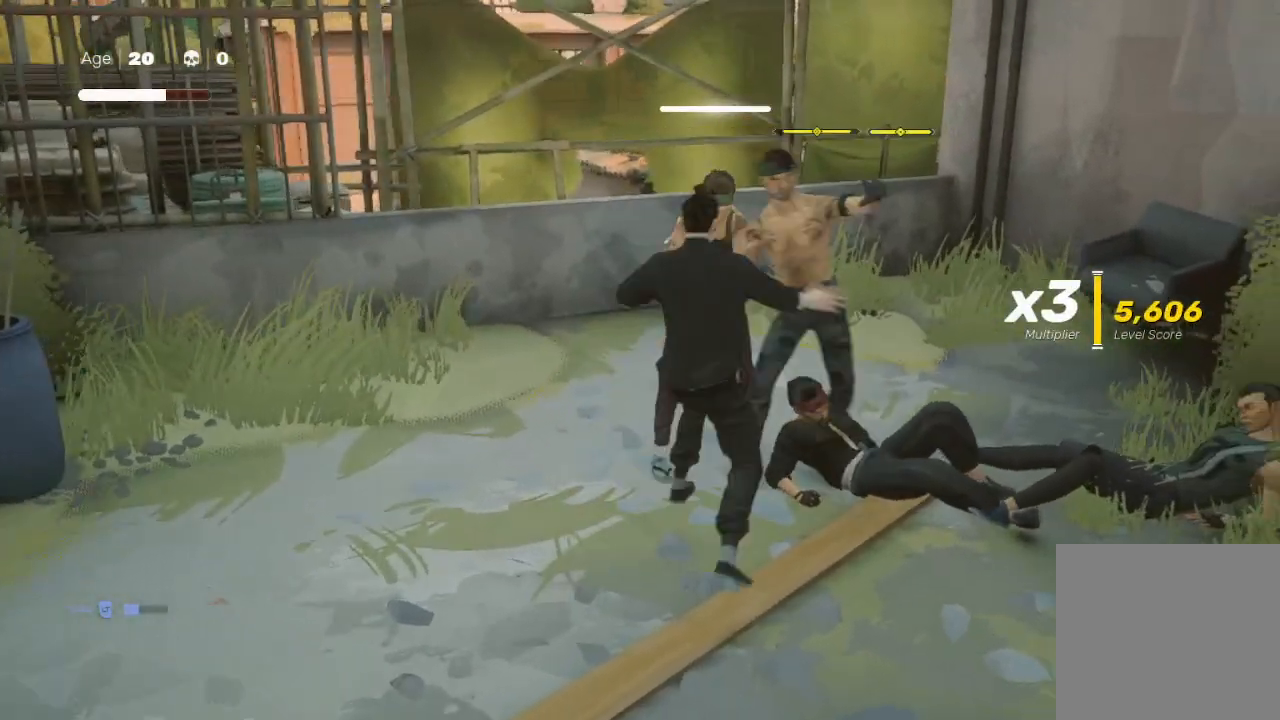
{"buttons": ["X"], "left_stick": "up-right", "right_stick": "up-right", "events": [[100, "right_stick", "up"], [133, "X", "down"], [133, "left_stick", "right"], [167, "right_stick", "center"], [200, "X", "up"], [200, "Y", "down"], [233, "left_stick", "up"], [300, "Y", "up"], [400, "left_stick", "down"], [467, "right_stick", "up-right"], [500, "X", "down"], [500, "left_stick", "up-right"]]}
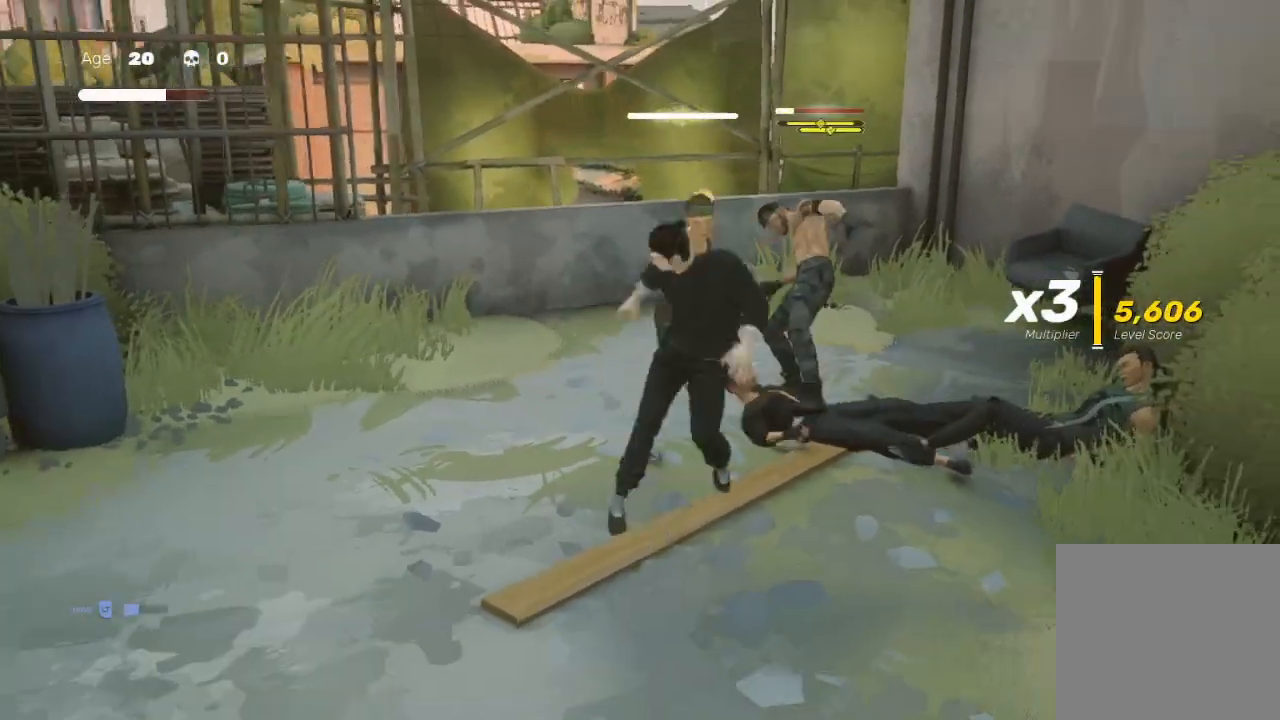
{"buttons": [], "left_stick": "up", "right_stick": "center", "events": [[33, "left_stick", "up"], [67, "right_stick", "center"], [100, "X", "up"], [233, "X", "down"], [267, "left_stick", "down-left"], [300, "X", "up"], [400, "left_stick", "up"]]}
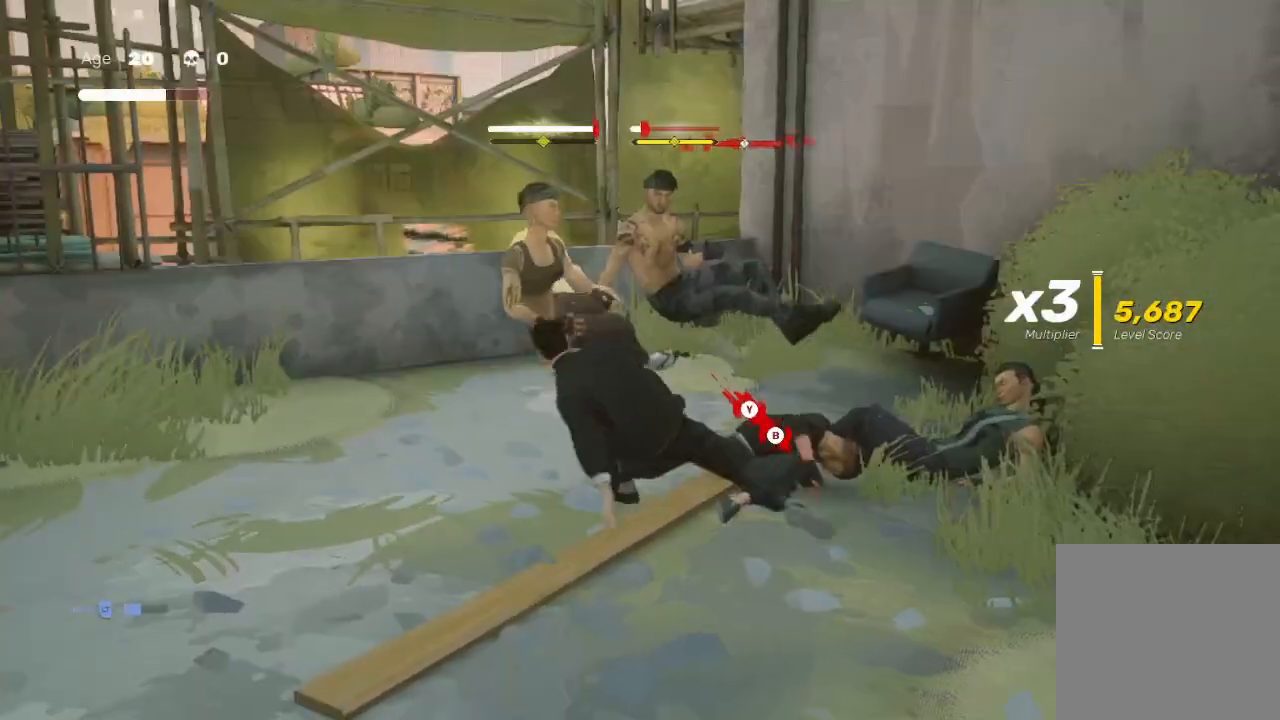
{"buttons": ["B"], "left_stick": "down-right", "right_stick": "center", "events": [[33, "left_stick", "right"], [100, "left_stick", "up-right"], [133, "B", "down"], [267, "left_stick", "down-right"], [300, "B", "up"], [400, "B", "down"]]}
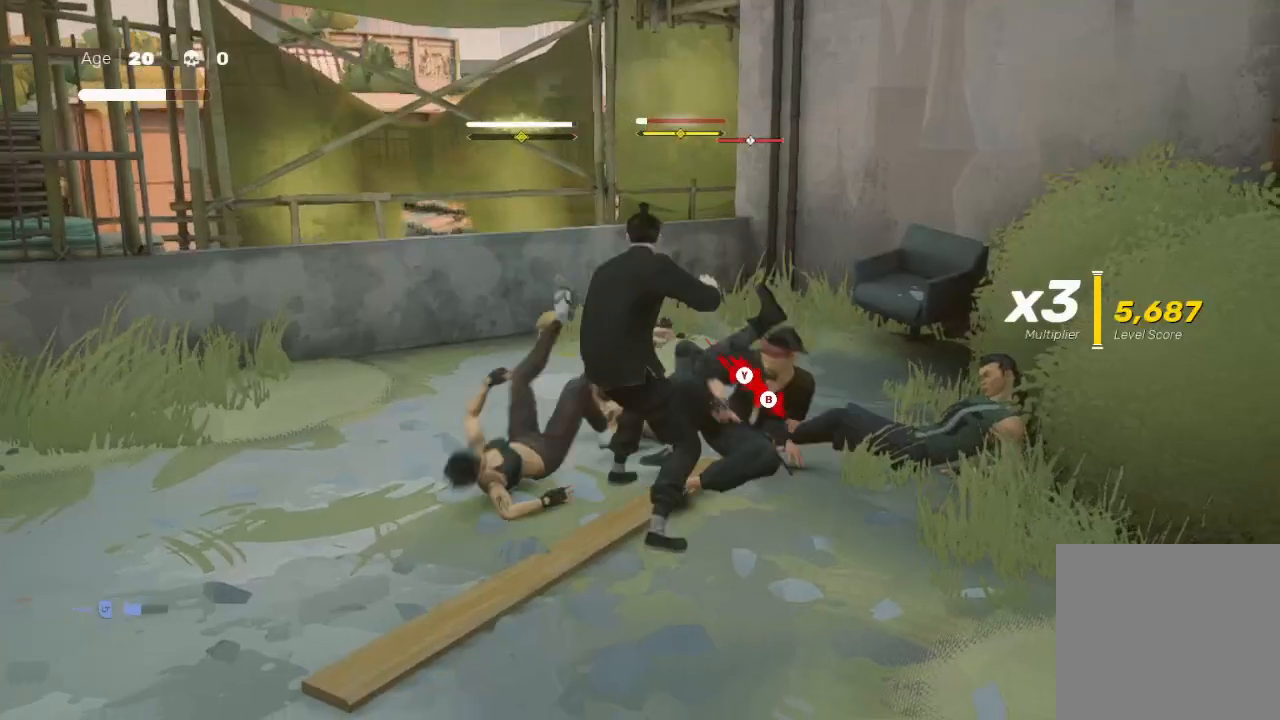
{"buttons": [], "left_stick": "up-right", "right_stick": "center", "events": [[33, "left_stick", "right"], [67, "B", "up"], [100, "B", "down"], [133, "Y", "down"], [267, "B", "up"], [300, "Y", "up"], [300, "left_stick", "up-right"], [333, "B", "down"], [333, "Y", "down"], [467, "B", "up"], [467, "Y", "up"]]}
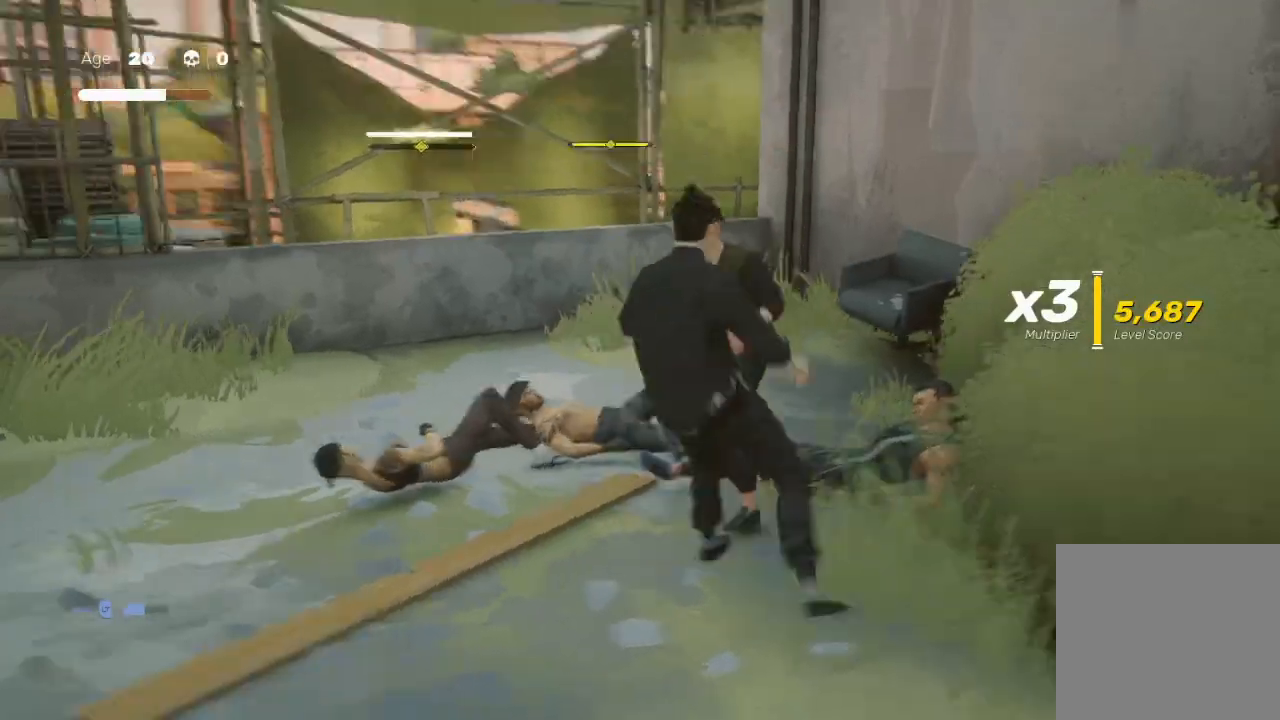
{"buttons": [], "left_stick": "center", "right_stick": "center", "events": [[67, "left_stick", "center"], [267, "right_stick", "left"], [500, "right_stick", "center"]]}
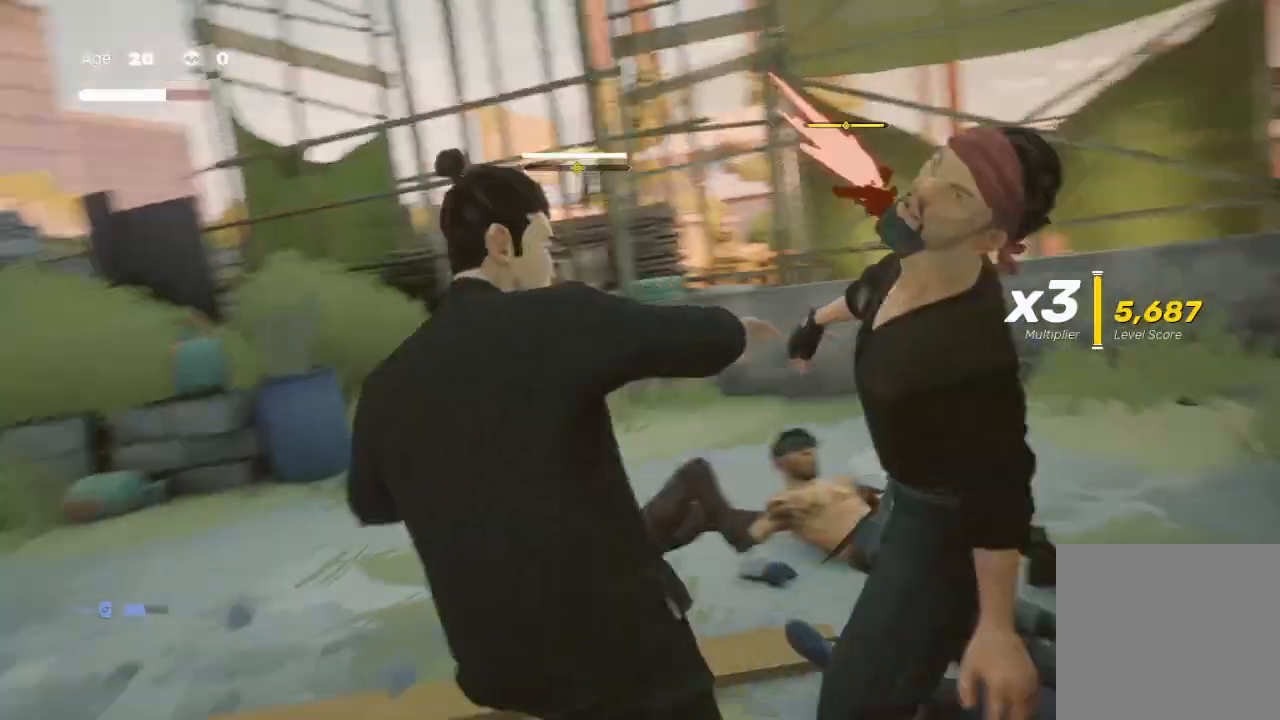
{"buttons": [], "left_stick": "center", "right_stick": "down-left", "events": [[167, "right_stick", "down"], [333, "right_stick", "center"], [500, "right_stick", "down-left"]]}